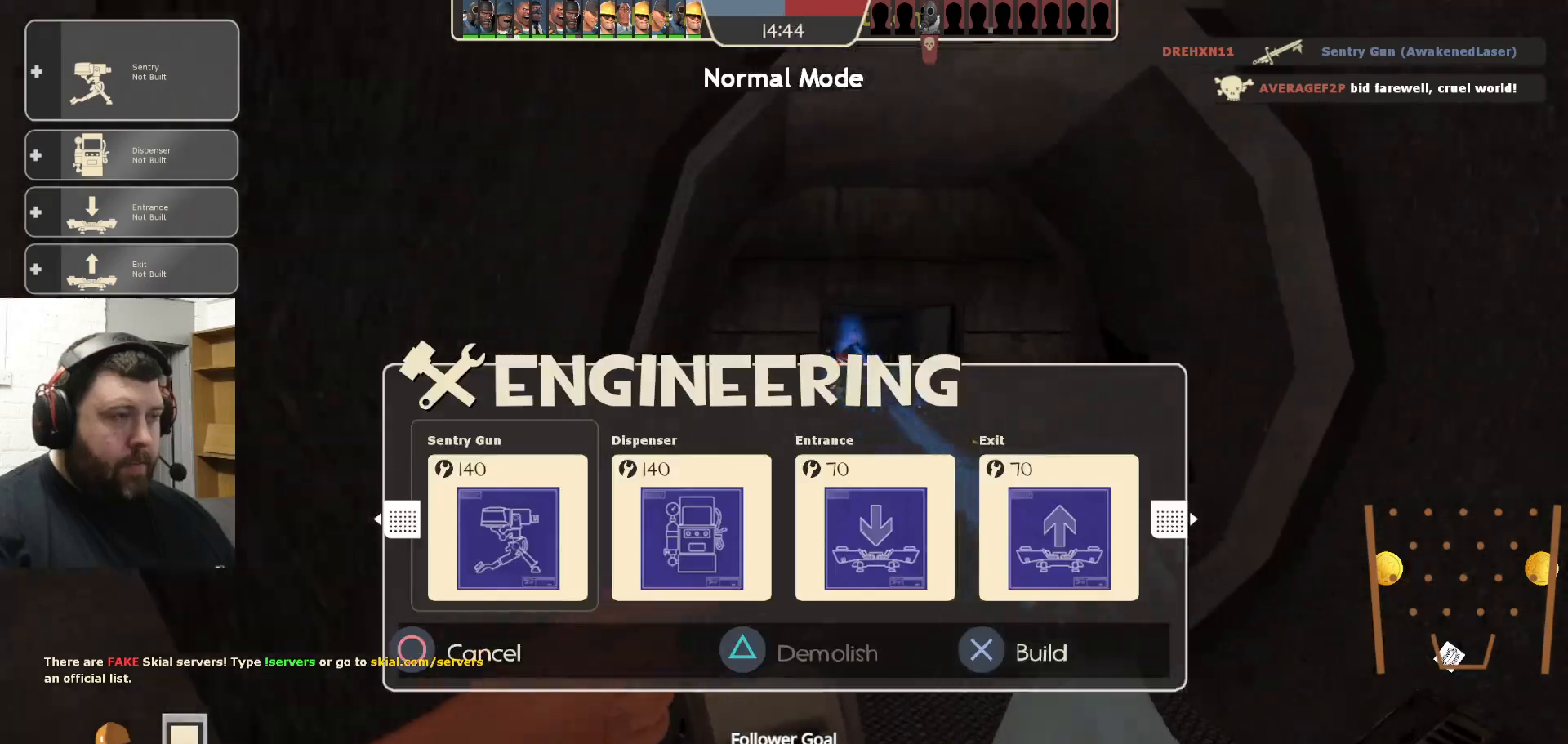
Gameplay with a controller (PlayStation layout); each line is a JSON object with the inputs held at the frame after it. "events" lists button and stick changes between this image and that frame as [ms after this image, input, new state], when the widget could be followed in between.
{"buttons": [], "left_stick": "up", "right_stick": "center", "events": [[33, "R2", "down"], [183, "R2", "up"], [400, "left_stick", "up"]]}
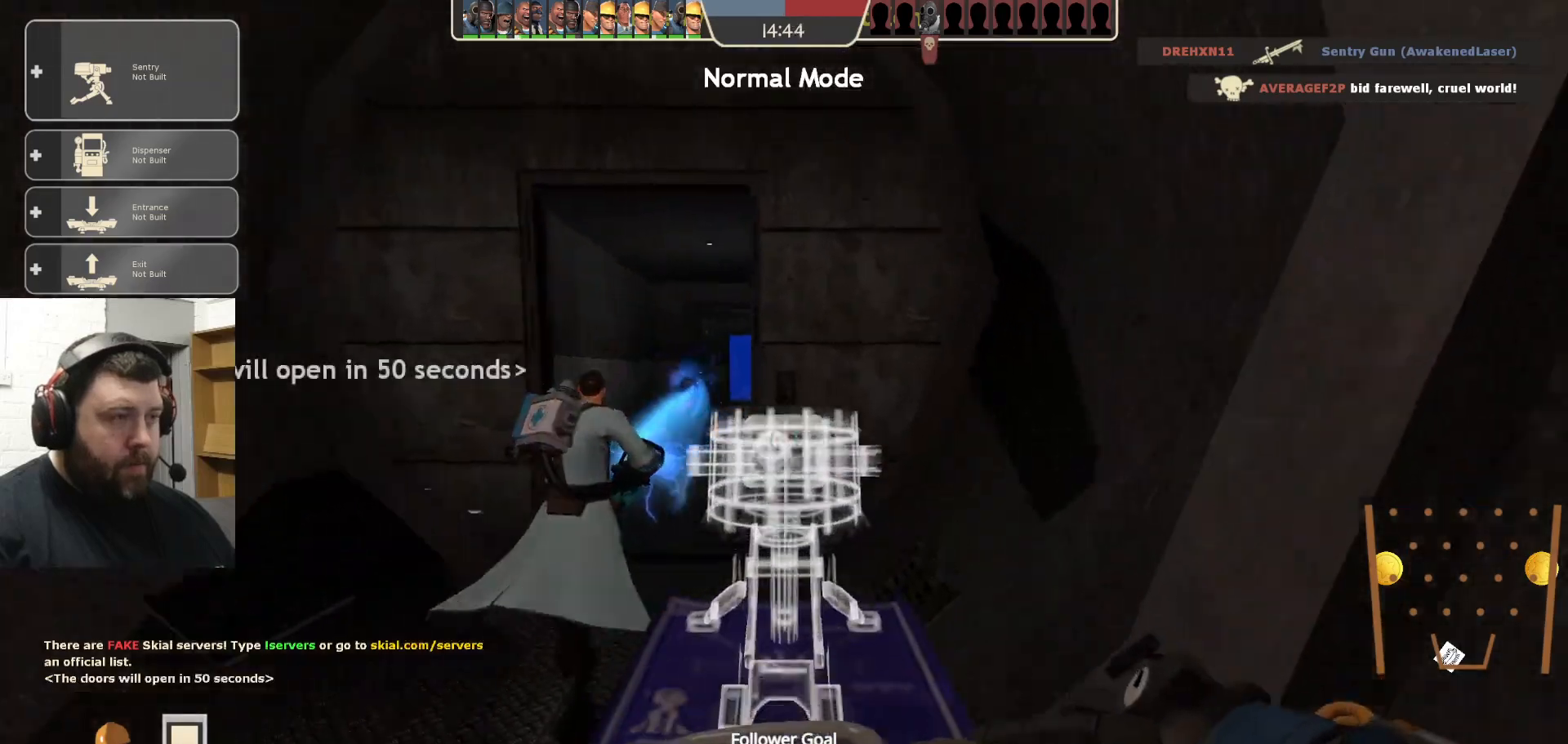
{"buttons": [], "left_stick": "down-left", "right_stick": "right", "events": [[83, "left_stick", "up-left"], [150, "right_stick", "right"], [383, "left_stick", "down-left"]]}
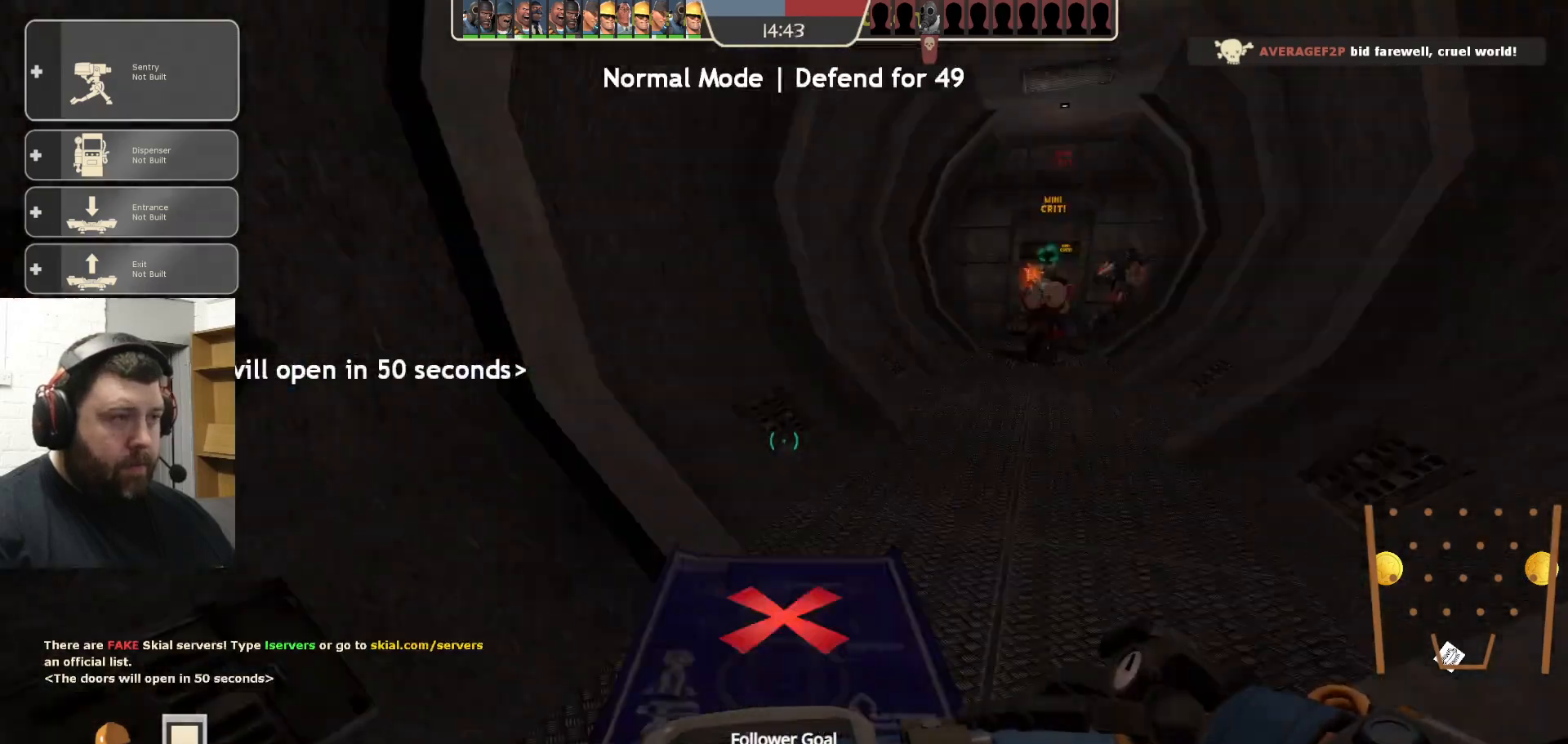
{"buttons": [], "left_stick": "down", "right_stick": "center", "events": [[50, "R2", "down"], [83, "right_stick", "center"], [200, "R2", "up"], [267, "R2", "down"], [283, "left_stick", "down"], [417, "R2", "up"]]}
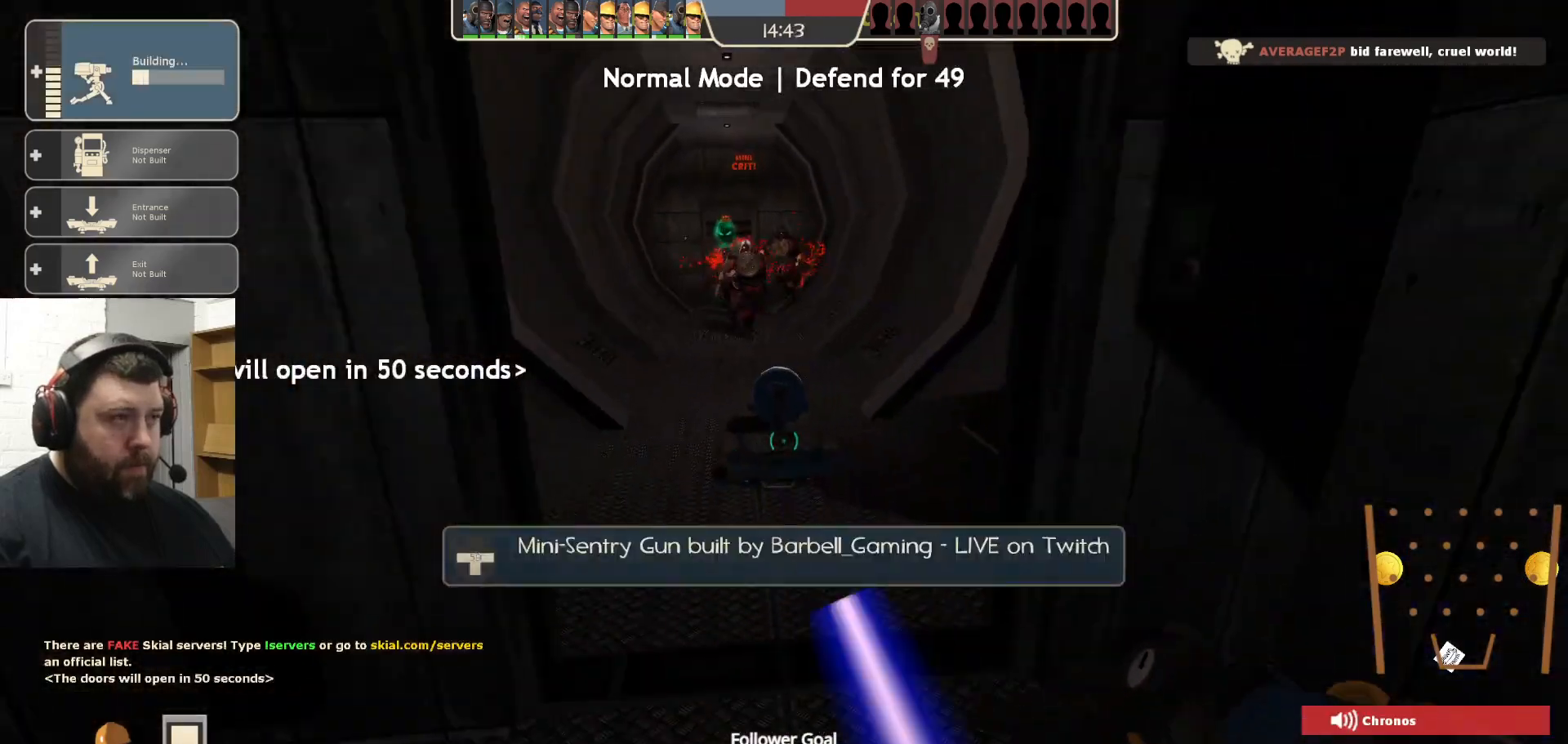
{"buttons": [], "left_stick": "down-left", "right_stick": "center", "events": [[483, "left_stick", "down-left"]]}
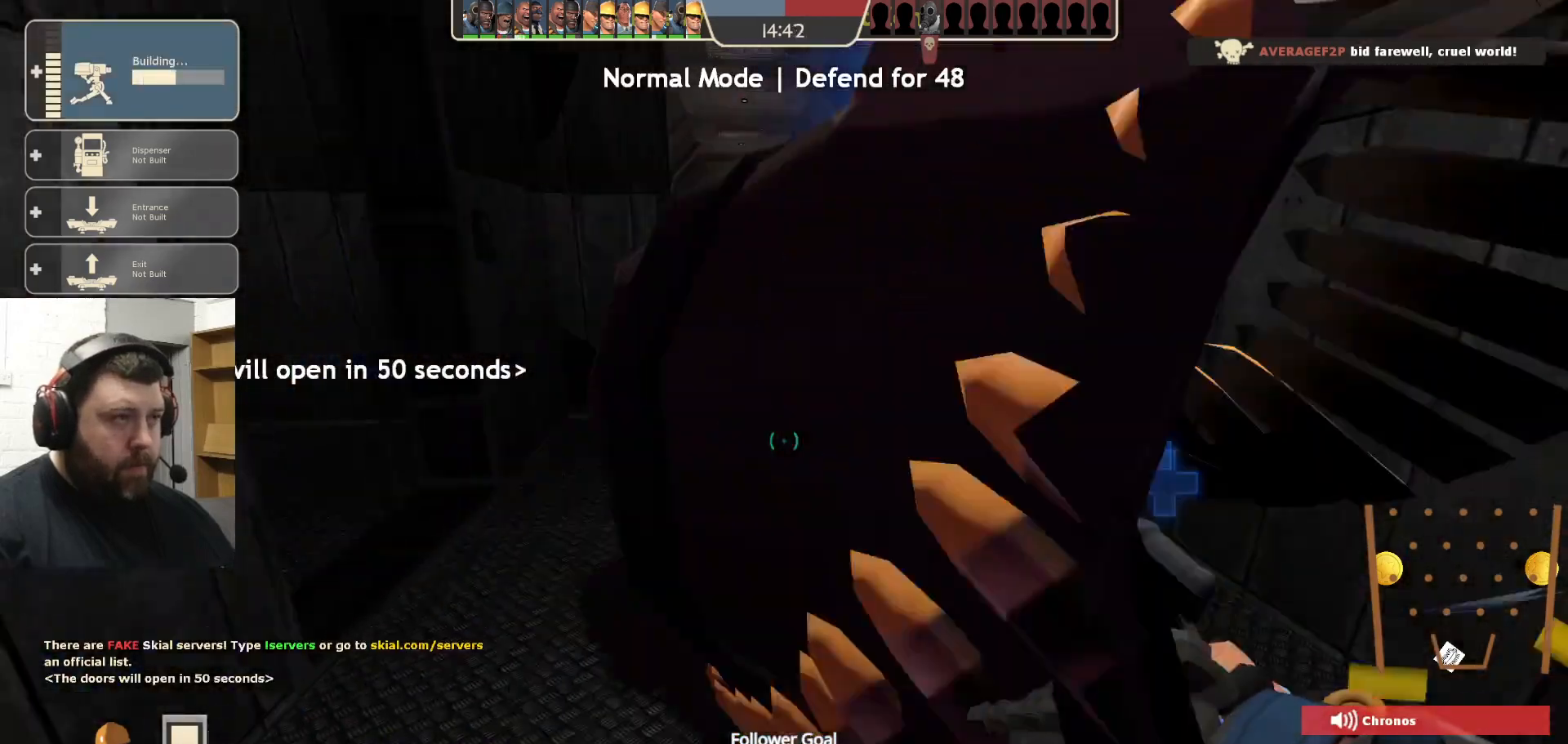
{"buttons": [], "left_stick": "up-left", "right_stick": "center", "events": [[17, "right_stick", "left"], [250, "left_stick", "up-left"], [317, "right_stick", "center"]]}
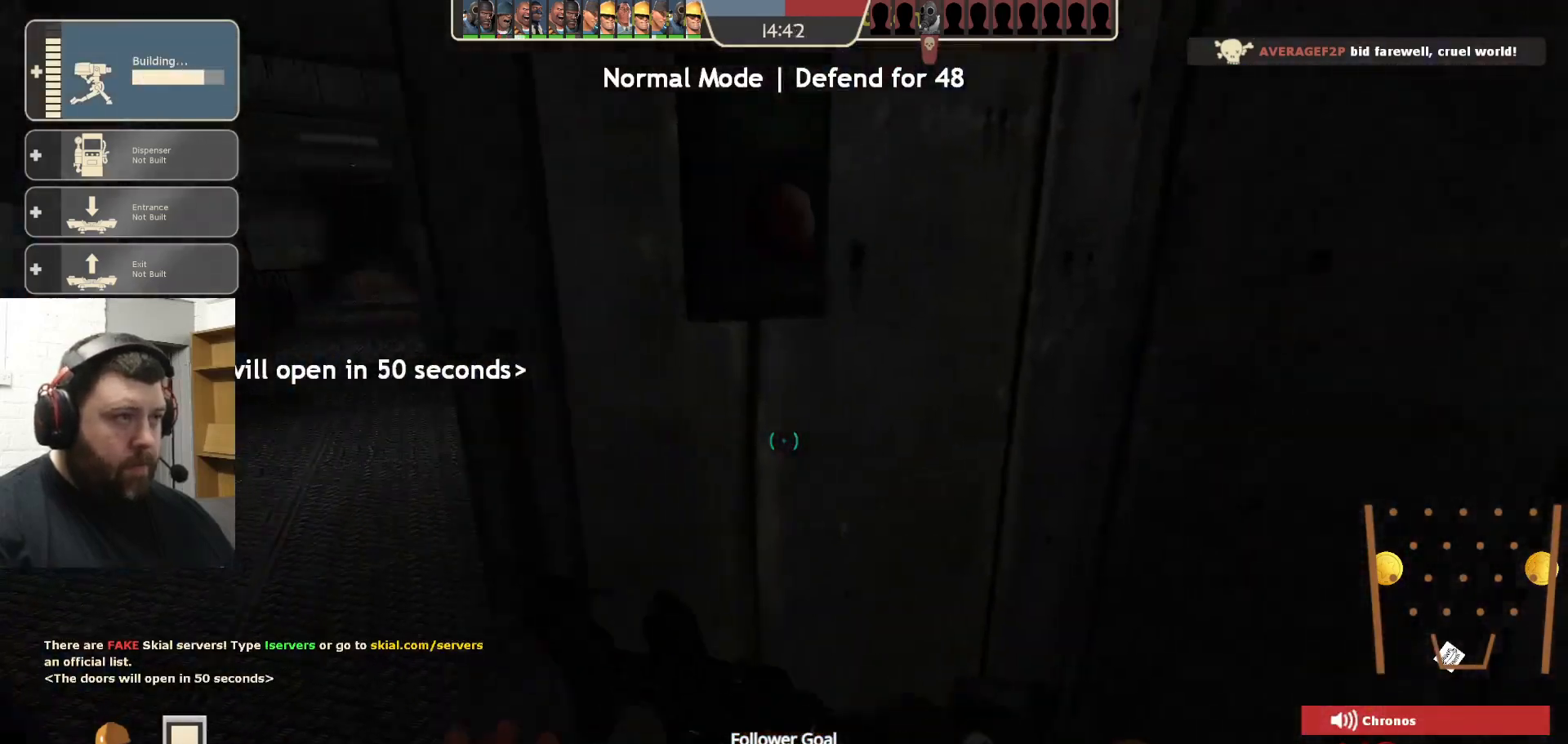
{"buttons": [], "left_stick": "up-right", "right_stick": "center", "events": [[17, "right_stick", "left"], [33, "left_stick", "left"], [167, "right_stick", "center"], [183, "left_stick", "up"], [333, "left_stick", "up-right"]]}
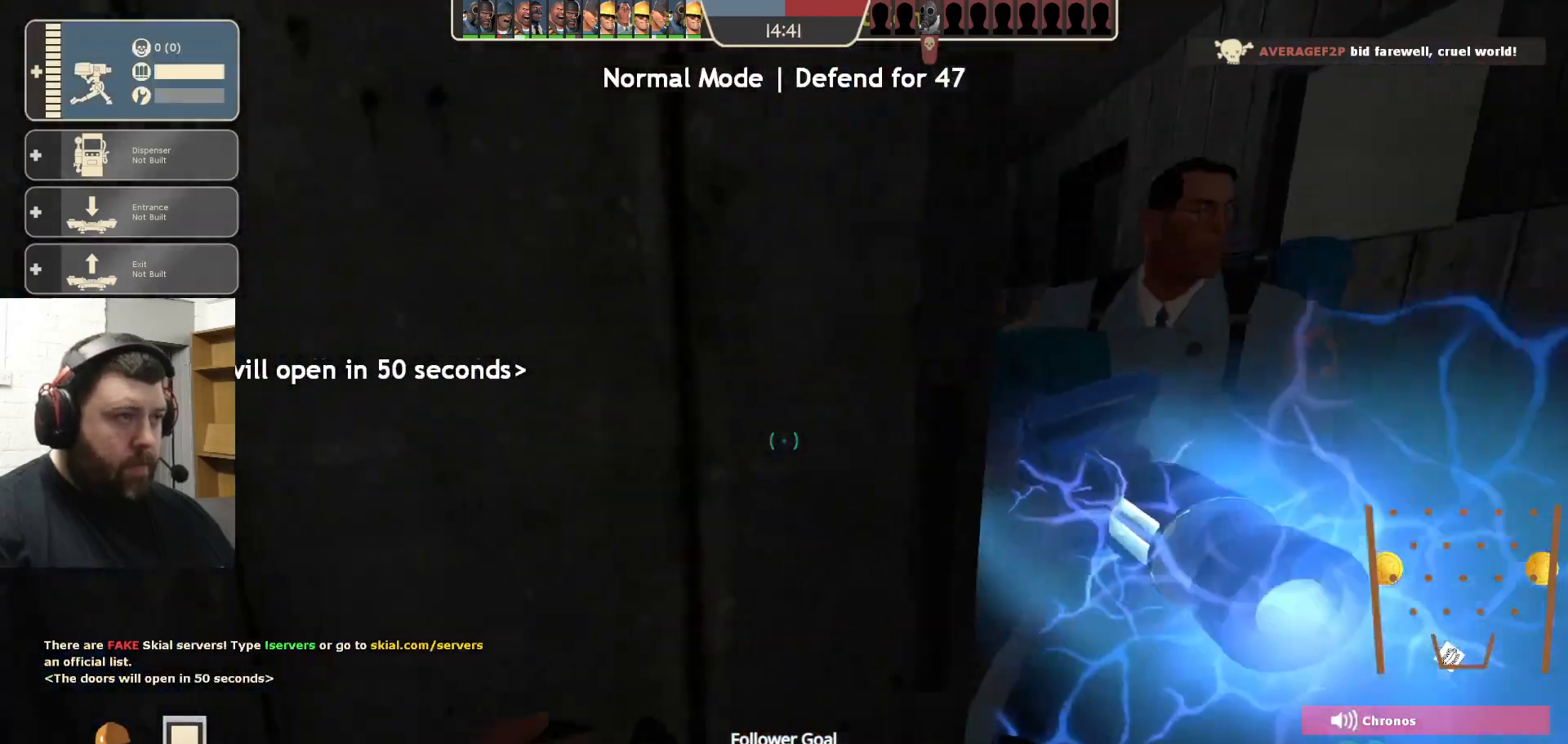
{"buttons": [], "left_stick": "up", "right_stick": "center", "events": [[150, "left_stick", "up"]]}
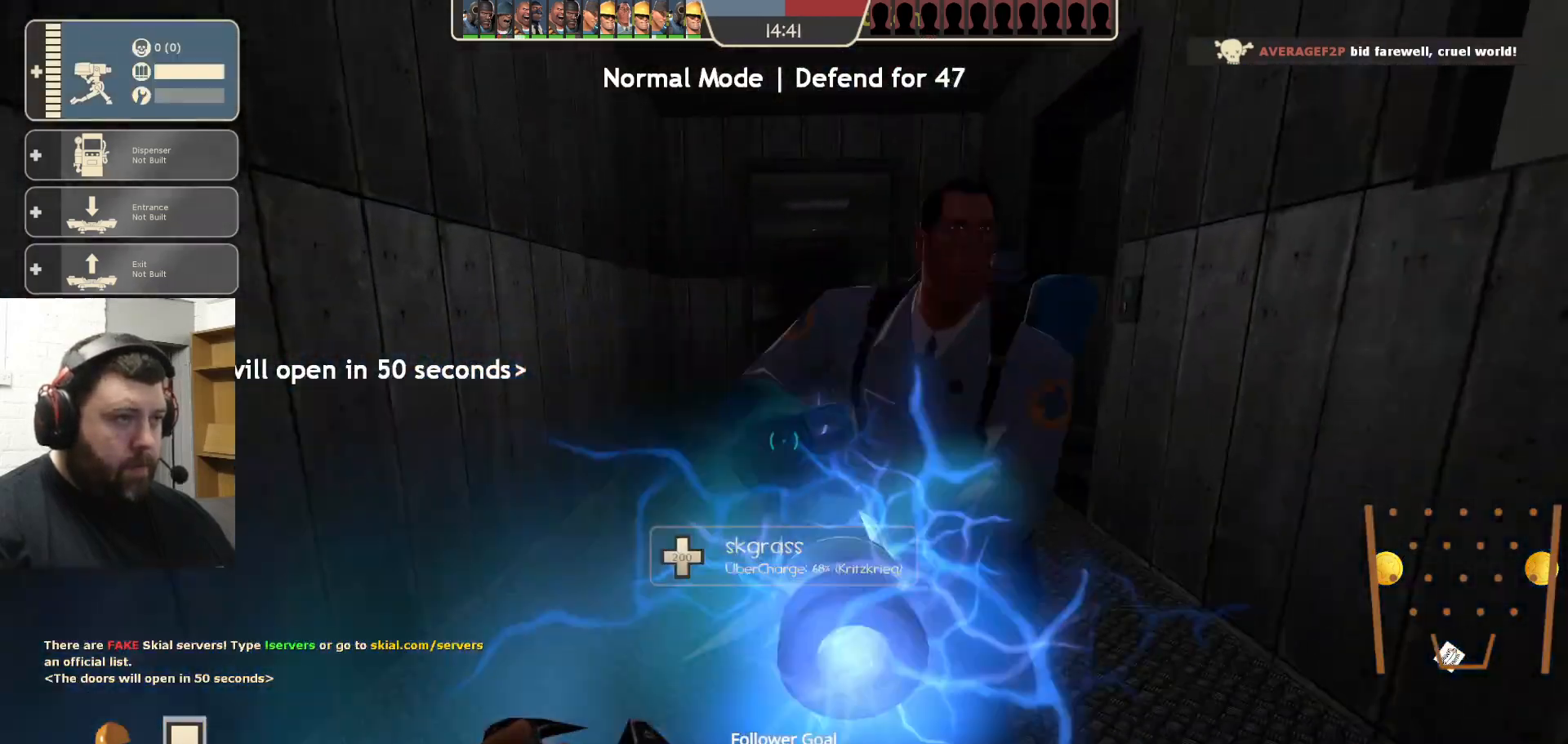
{"buttons": [], "left_stick": "up", "right_stick": "center", "events": [[50, "DPAD_LEFT", "down"], [133, "DPAD_LEFT", "up"]]}
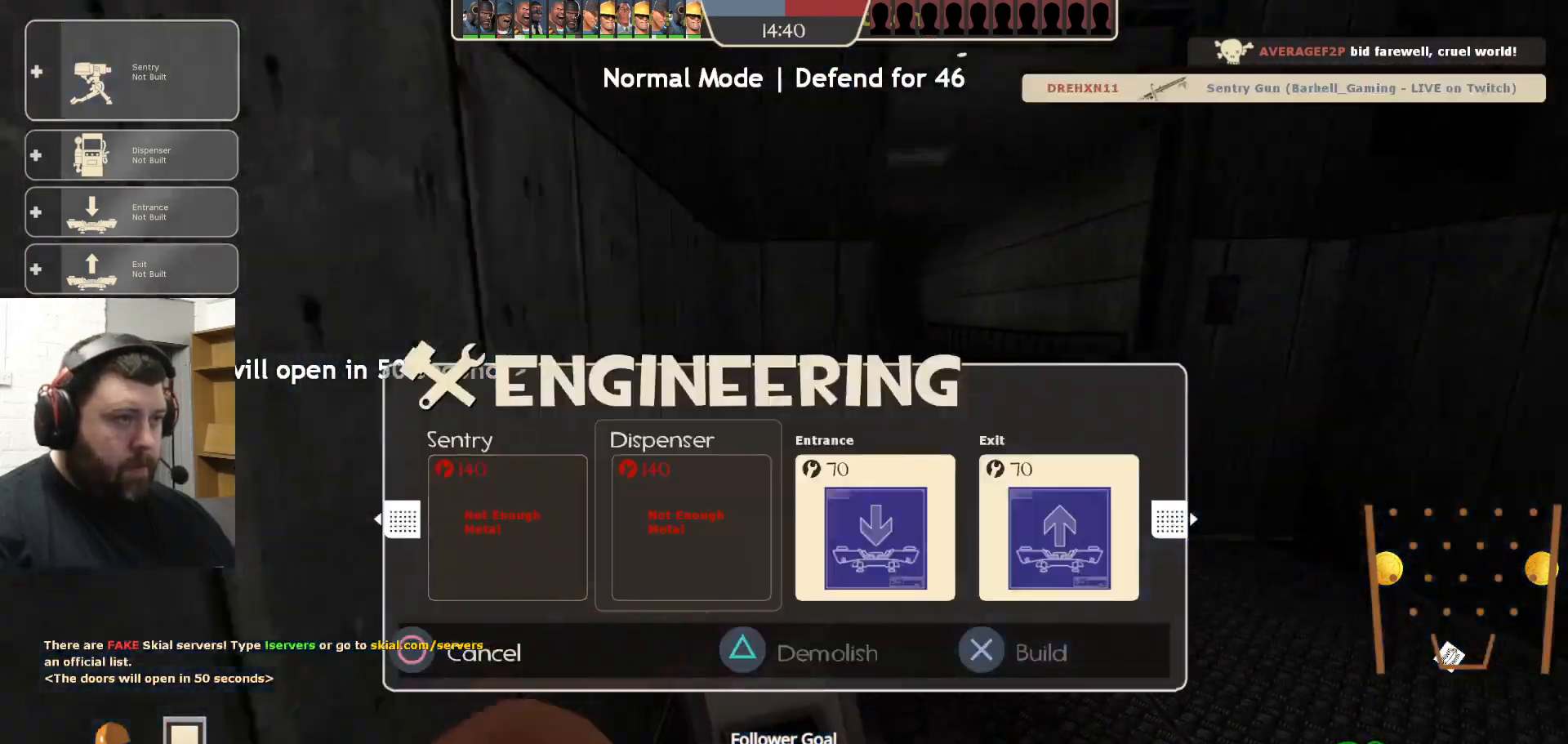
{"buttons": [], "left_stick": "up", "right_stick": "center", "events": [[117, "left_stick", "up-right"], [200, "R1", "down"], [283, "R1", "up"], [317, "left_stick", "up"]]}
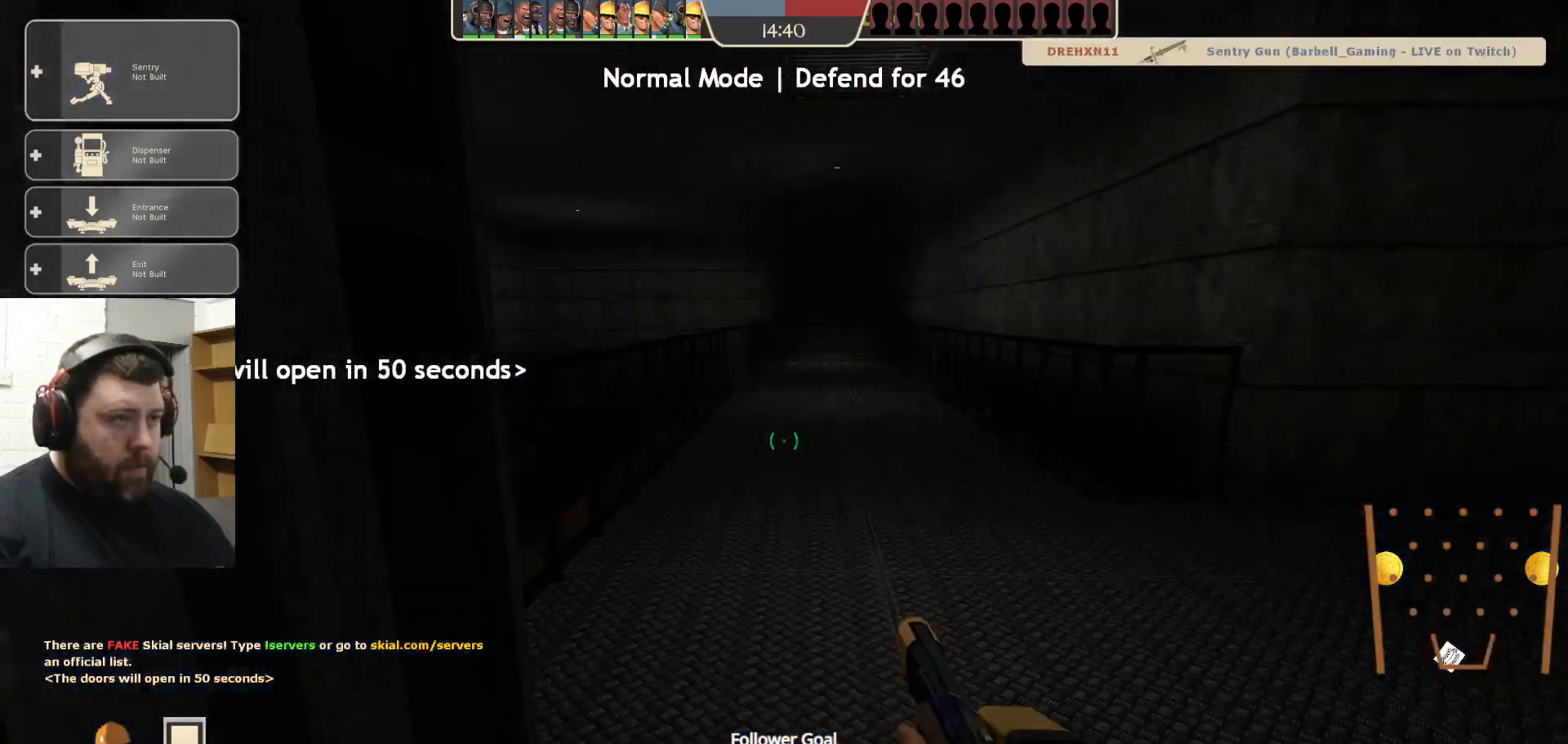
{"buttons": [], "left_stick": "up", "right_stick": "center", "events": [[67, "left_stick", "up-right"], [133, "SQUARE", "down"], [200, "left_stick", "up"], [233, "SQUARE", "up"], [267, "SQUARE", "down"], [383, "SQUARE", "up"]]}
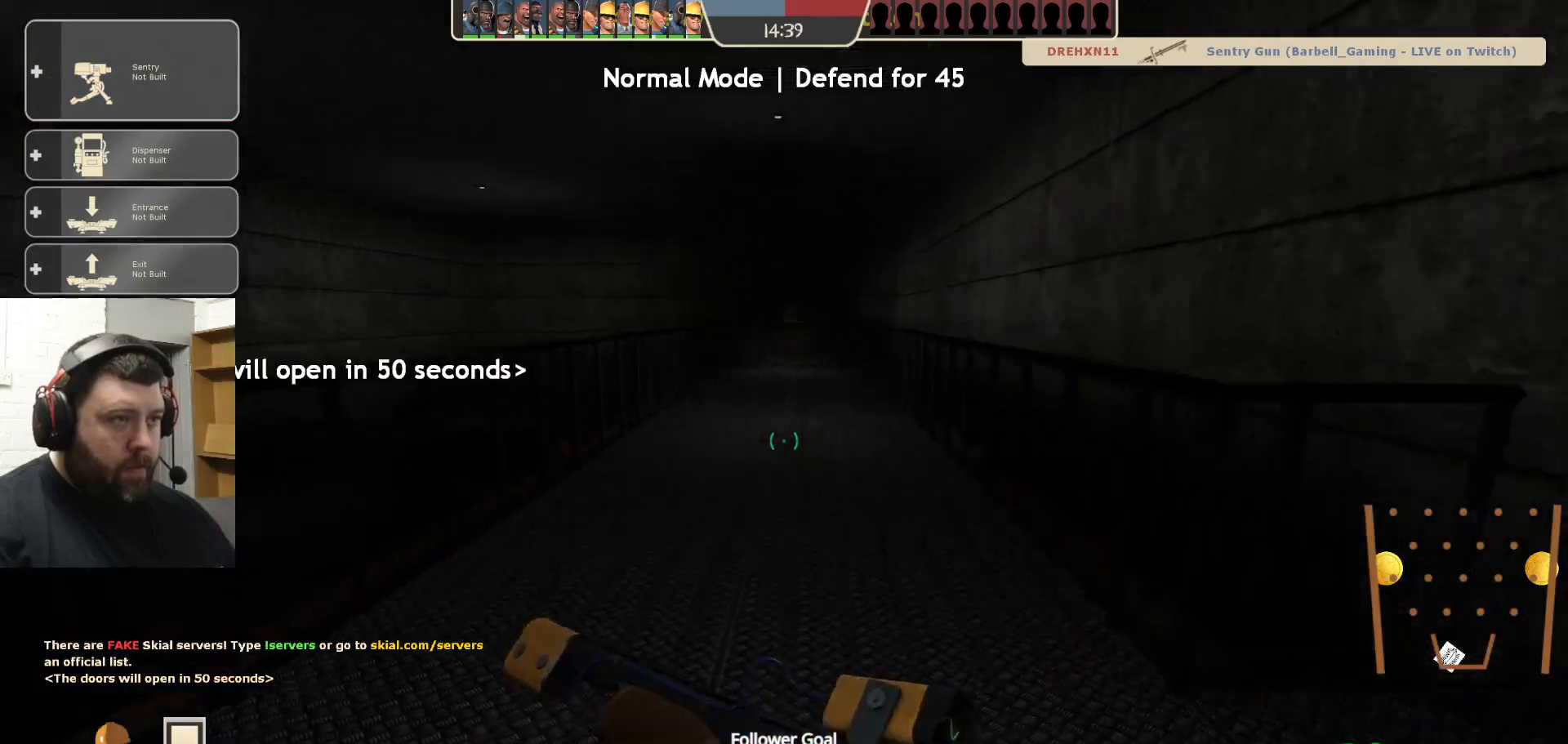
{"buttons": [], "left_stick": "up", "right_stick": "center", "events": []}
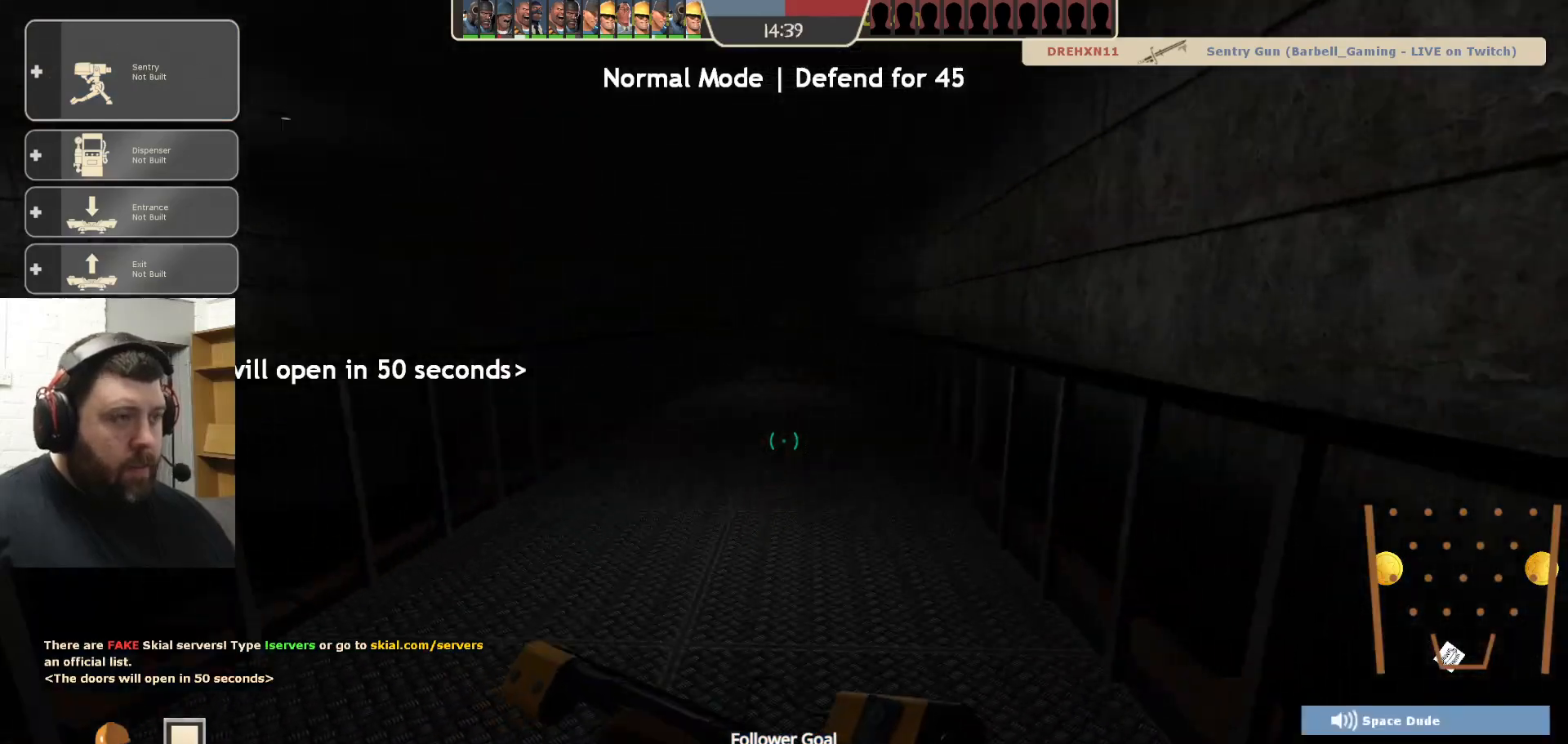
{"buttons": [], "left_stick": "up", "right_stick": "center", "events": []}
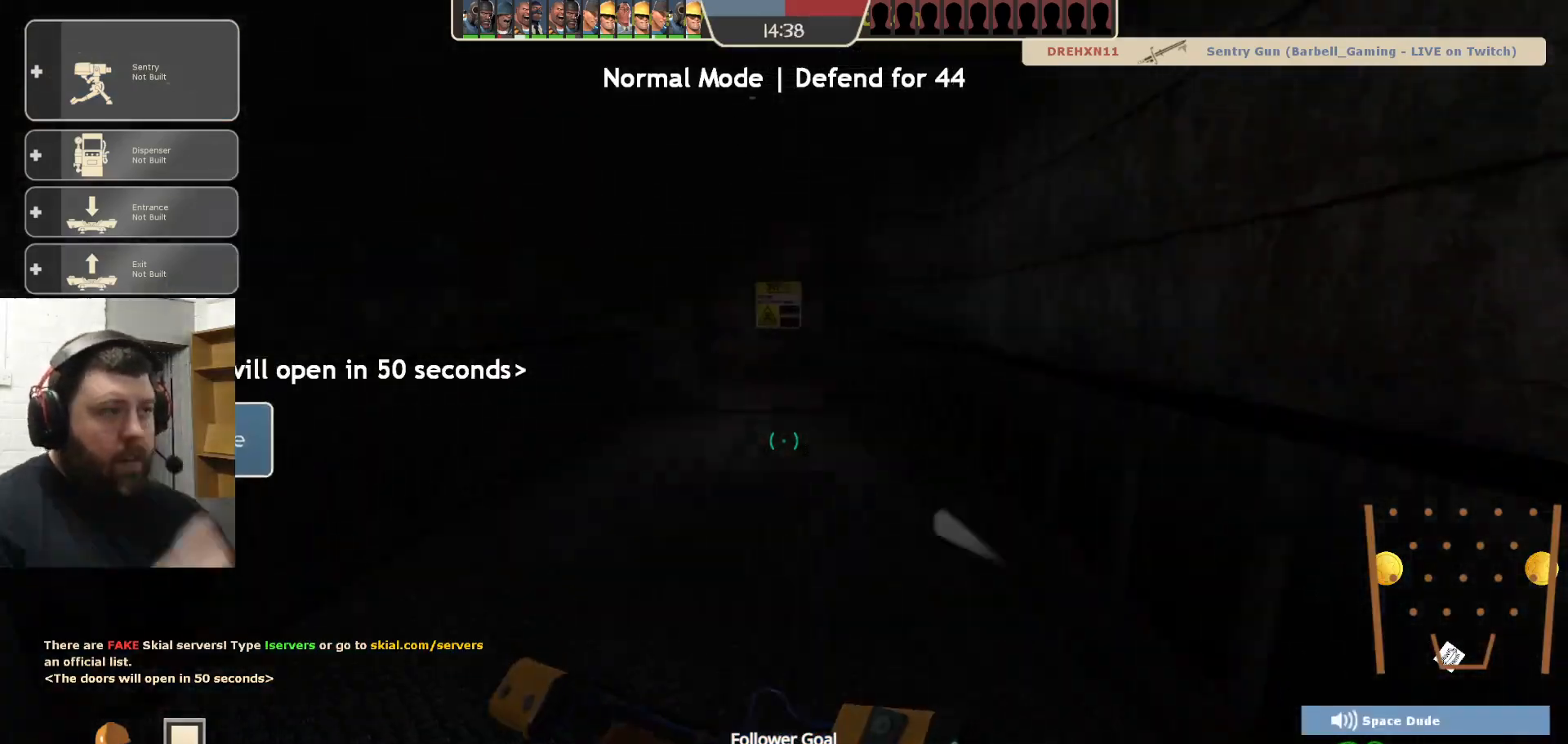
{"buttons": [], "left_stick": "up", "right_stick": "center", "events": []}
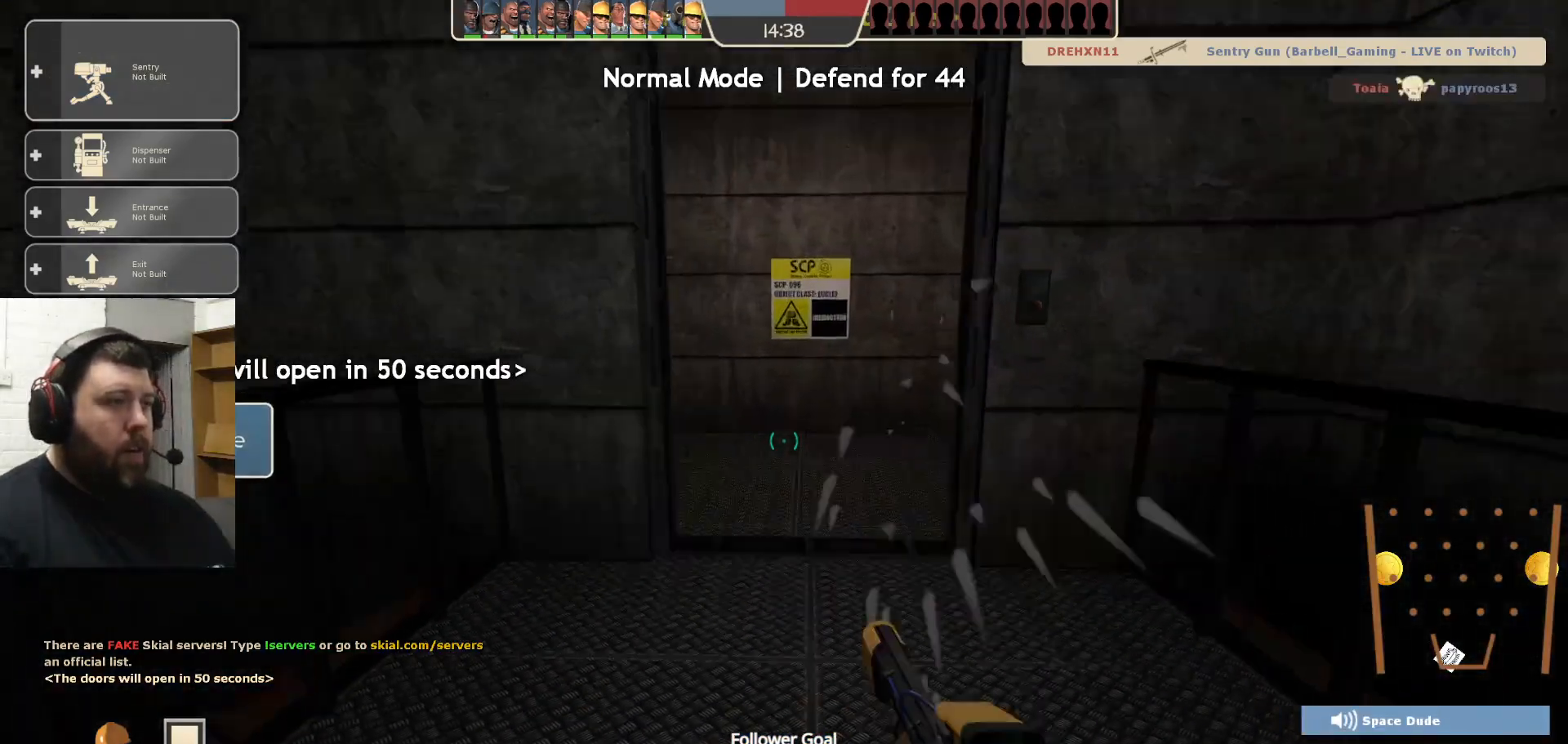
{"buttons": [], "left_stick": "up", "right_stick": "left", "events": [[233, "right_stick", "left"], [367, "right_stick", "center"], [483, "right_stick", "left"]]}
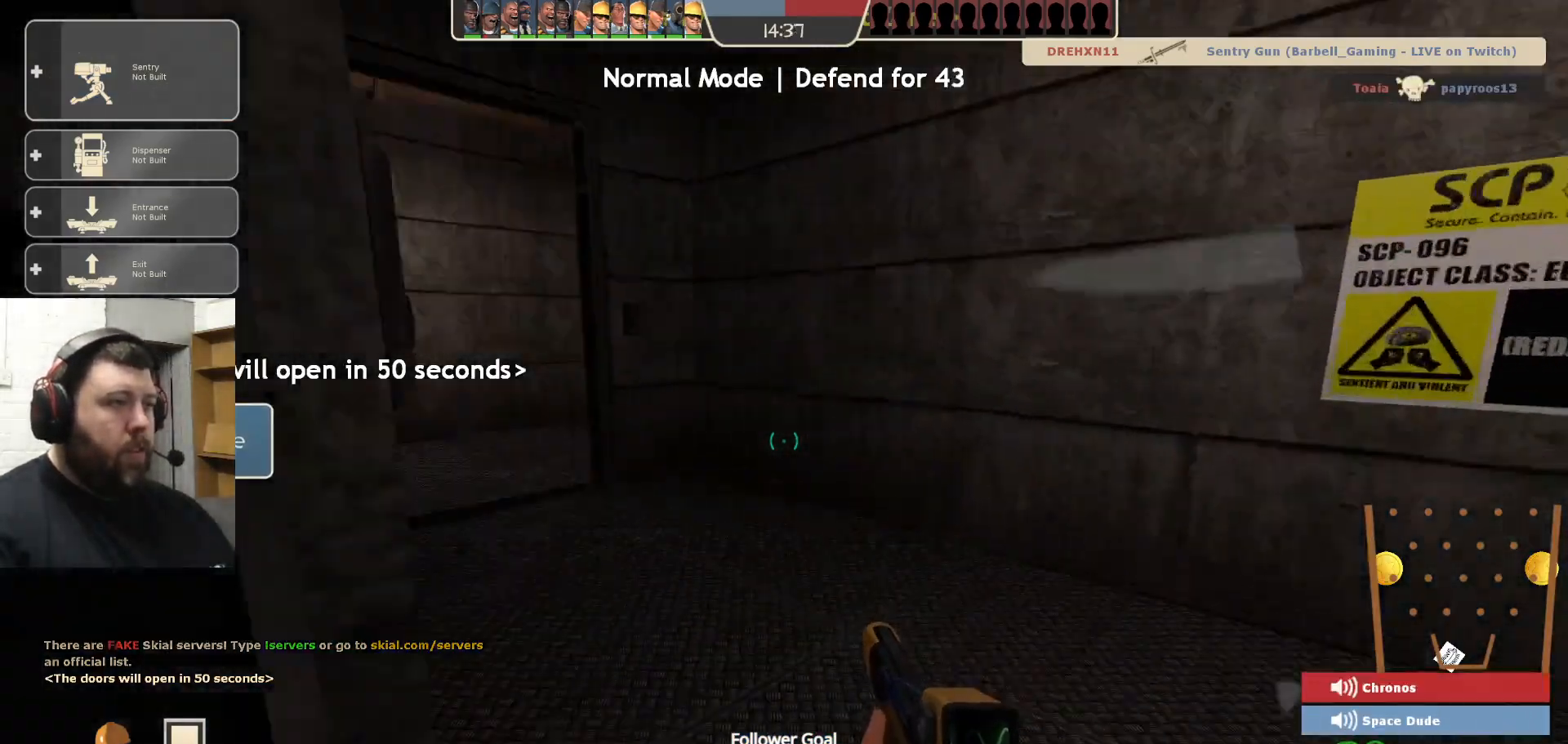
{"buttons": [], "left_stick": "up-left", "right_stick": "center", "events": [[100, "right_stick", "center"], [217, "SQUARE", "down"], [250, "left_stick", "up-left"], [317, "SQUARE", "up"]]}
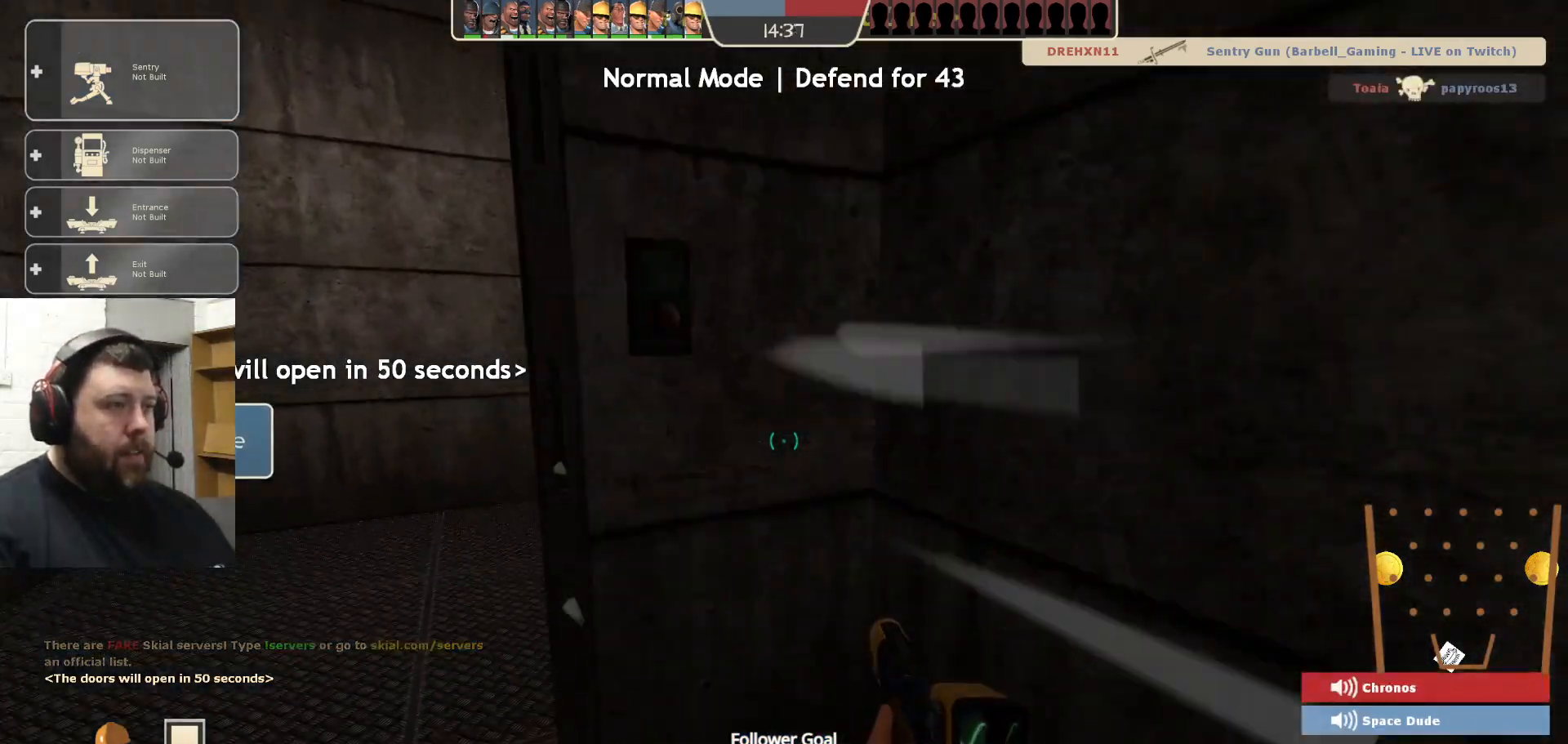
{"buttons": [], "left_stick": "up-left", "right_stick": "center", "events": [[233, "right_stick", "right"], [417, "right_stick", "center"]]}
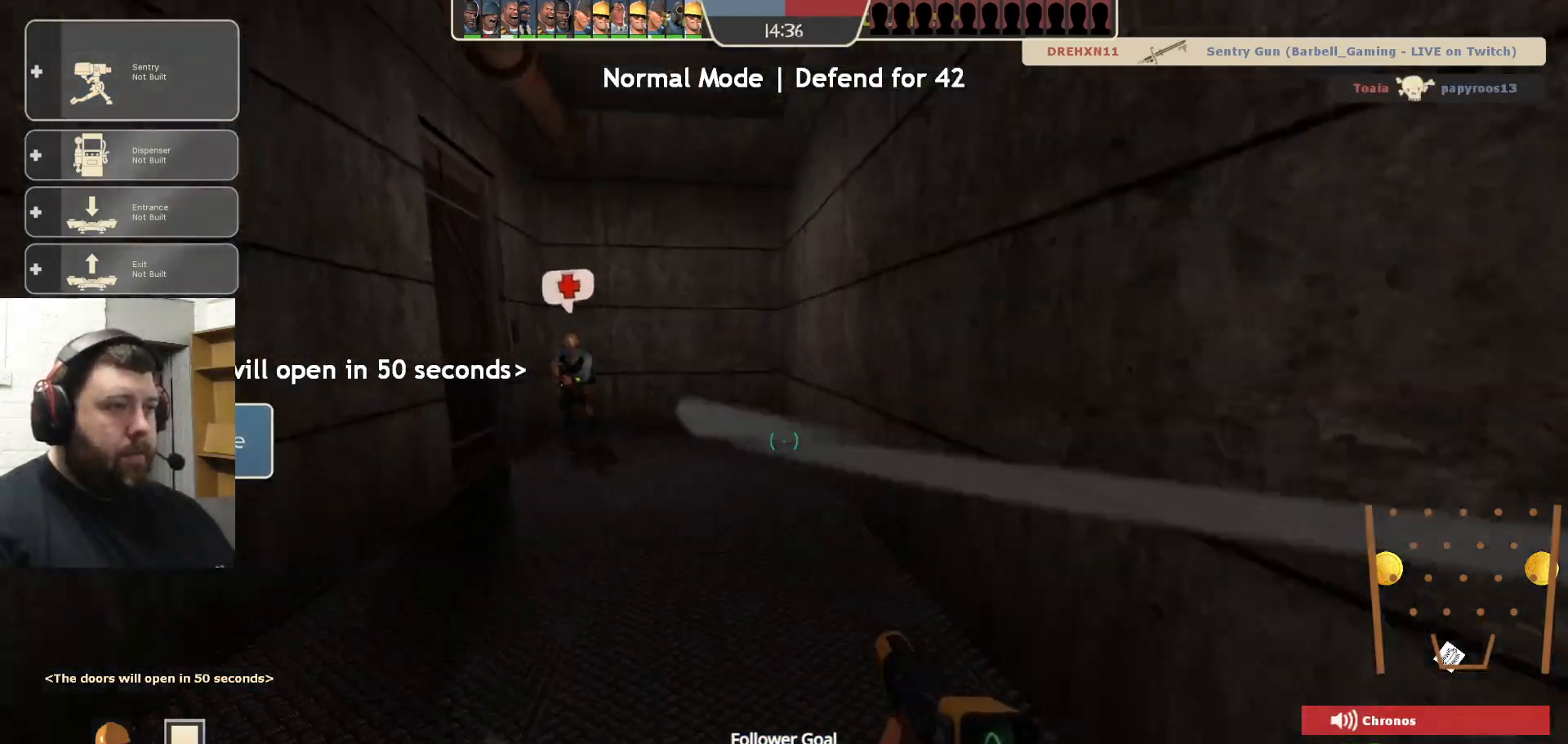
{"buttons": [], "left_stick": "up", "right_stick": "left", "events": [[50, "left_stick", "up"], [283, "right_stick", "left"], [333, "right_stick", "center"], [500, "right_stick", "left"]]}
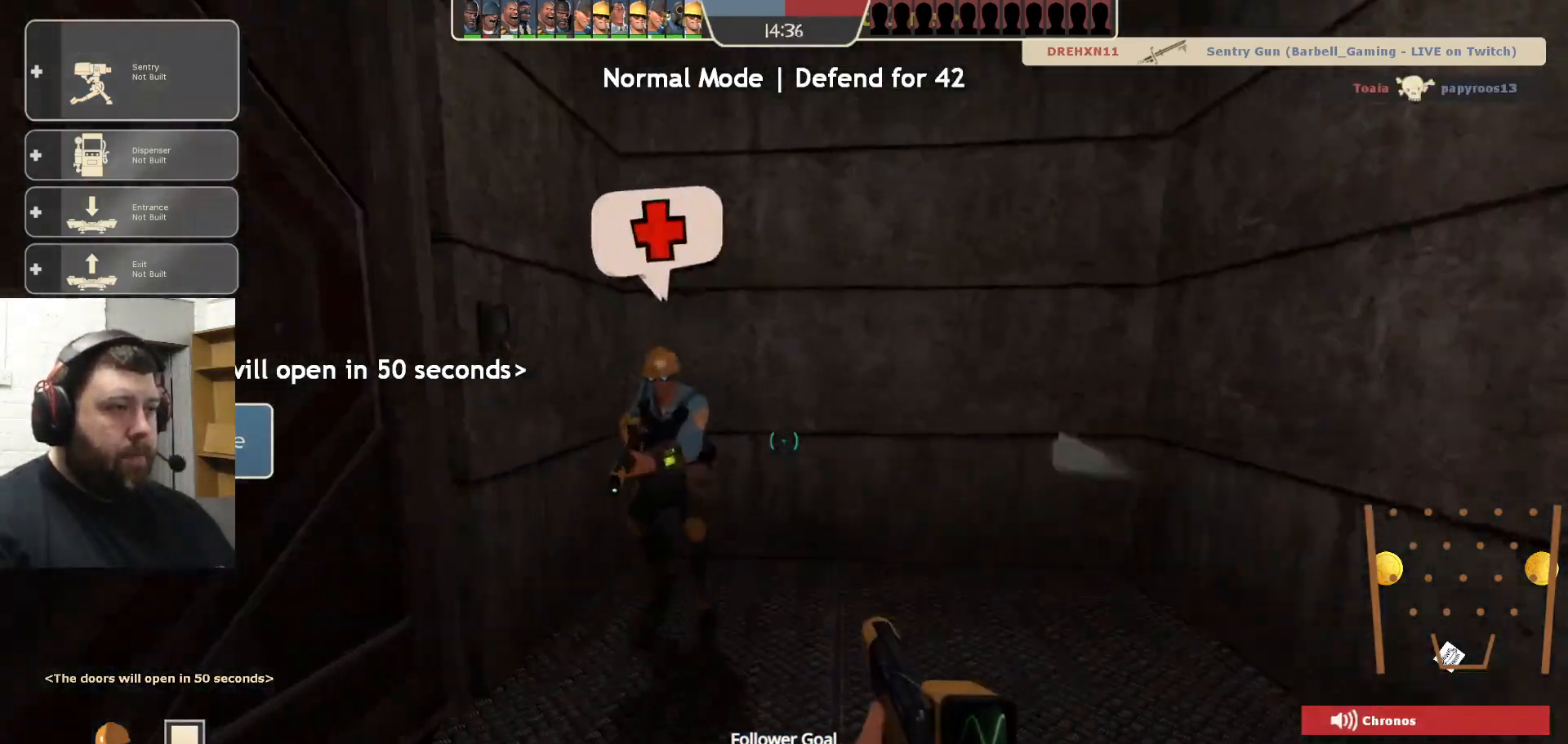
{"buttons": [], "left_stick": "center", "right_stick": "left", "events": [[183, "right_stick", "center"], [233, "left_stick", "right"], [283, "right_stick", "left"], [350, "left_stick", "center"]]}
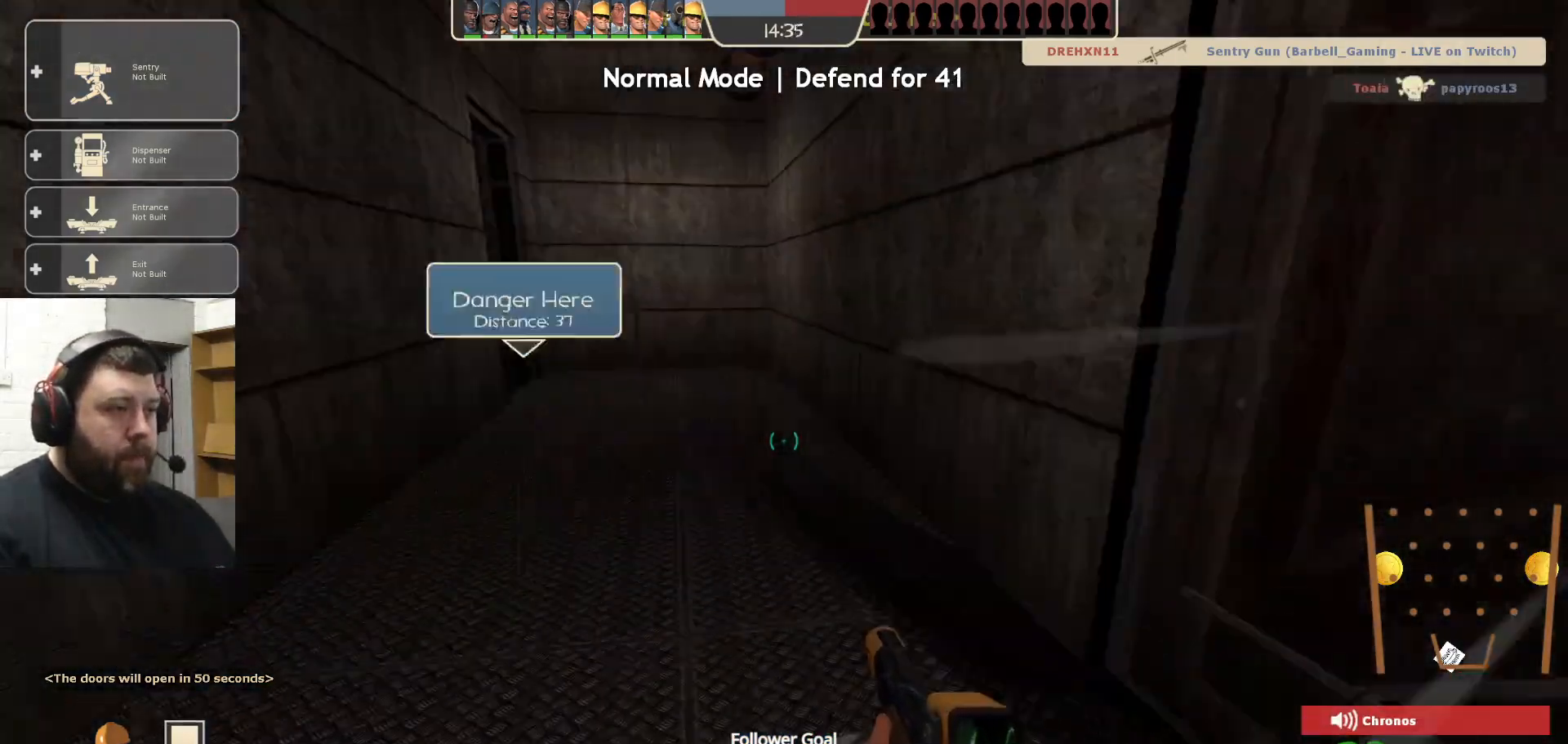
{"buttons": [], "left_stick": "up", "right_stick": "center", "events": [[33, "right_stick", "center"], [117, "DPAD_LEFT", "down"], [217, "DPAD_LEFT", "up"], [300, "right_stick", "left"], [367, "right_stick", "center"], [450, "left_stick", "right"], [500, "left_stick", "up"]]}
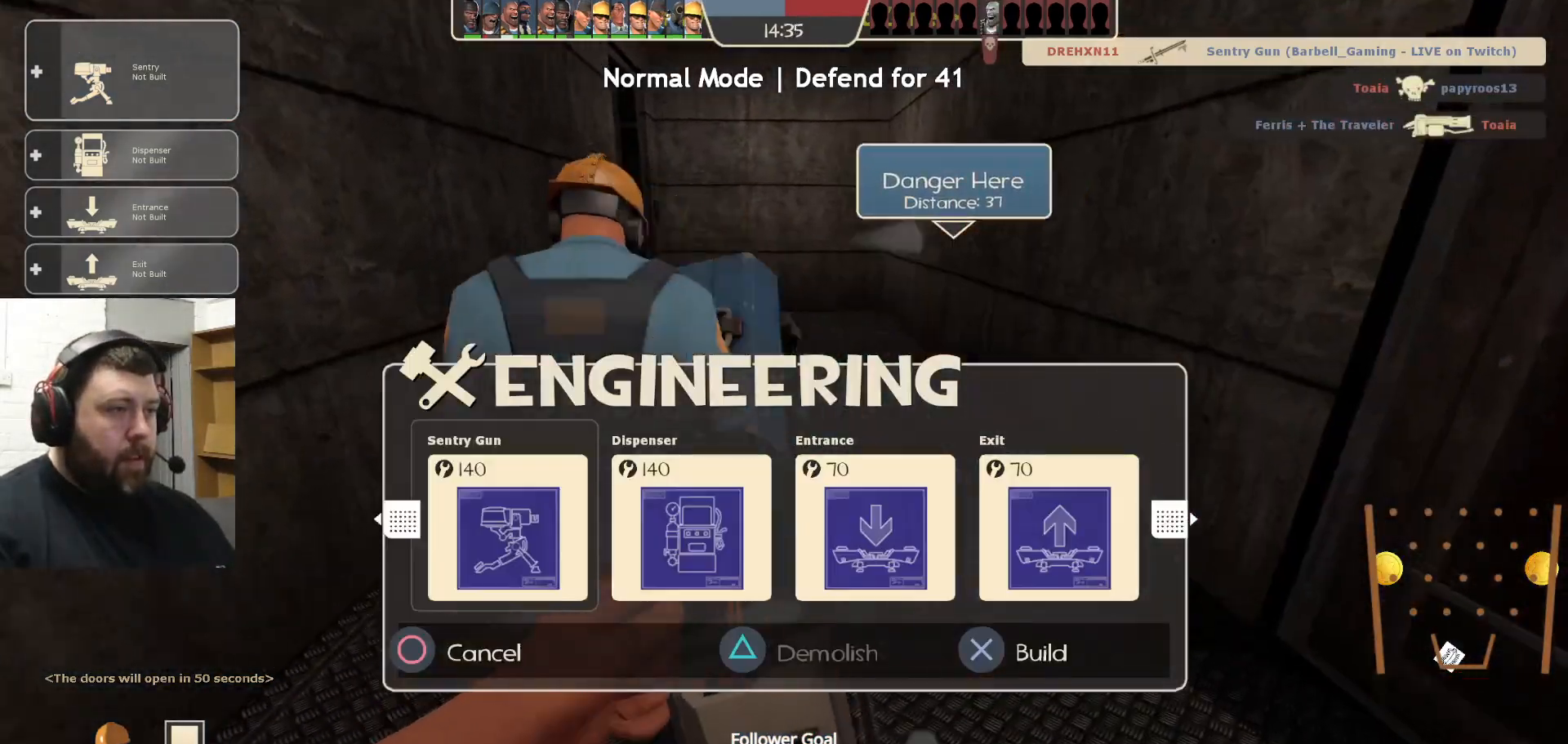
{"buttons": [], "left_stick": "up", "right_stick": "left", "events": [[100, "R1", "down"], [217, "R1", "up"], [483, "right_stick", "left"]]}
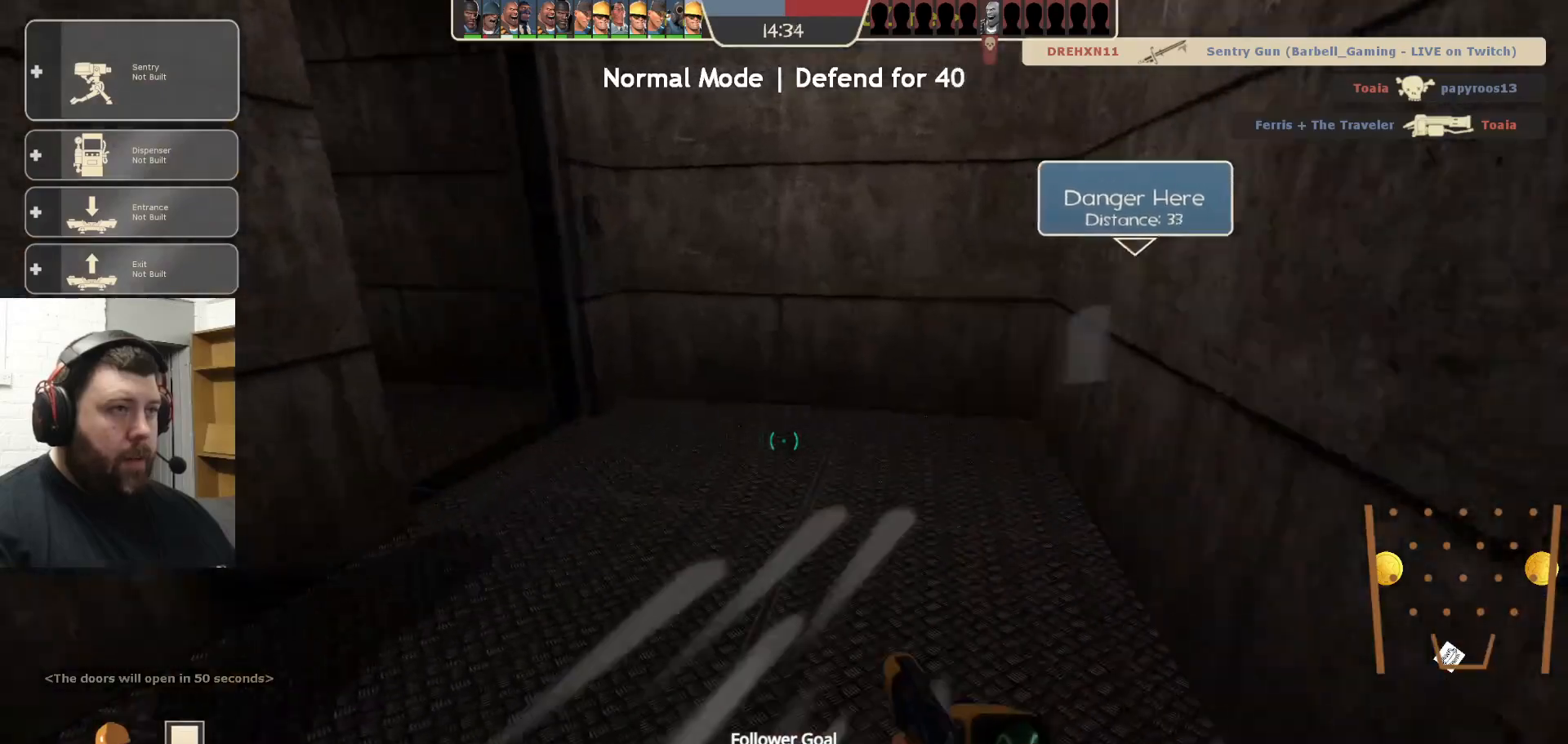
{"buttons": [], "left_stick": "up-left", "right_stick": "left", "events": [[50, "right_stick", "center"], [133, "left_stick", "up-left"], [400, "right_stick", "left"]]}
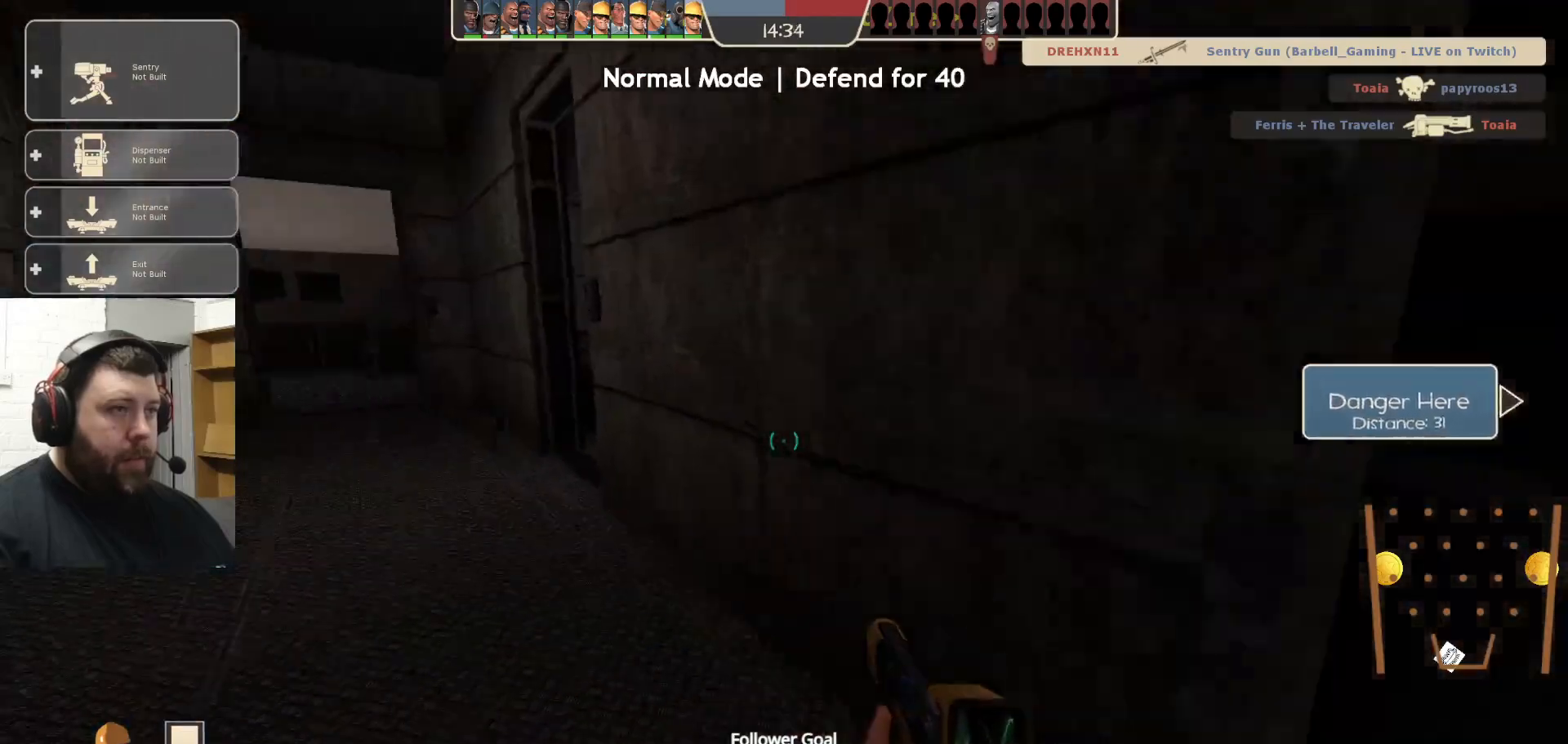
{"buttons": [], "left_stick": "center", "right_stick": "right", "events": [[17, "right_stick", "center"], [100, "left_stick", "center"], [217, "DPAD_LEFT", "down"], [300, "DPAD_LEFT", "up"], [450, "right_stick", "right"]]}
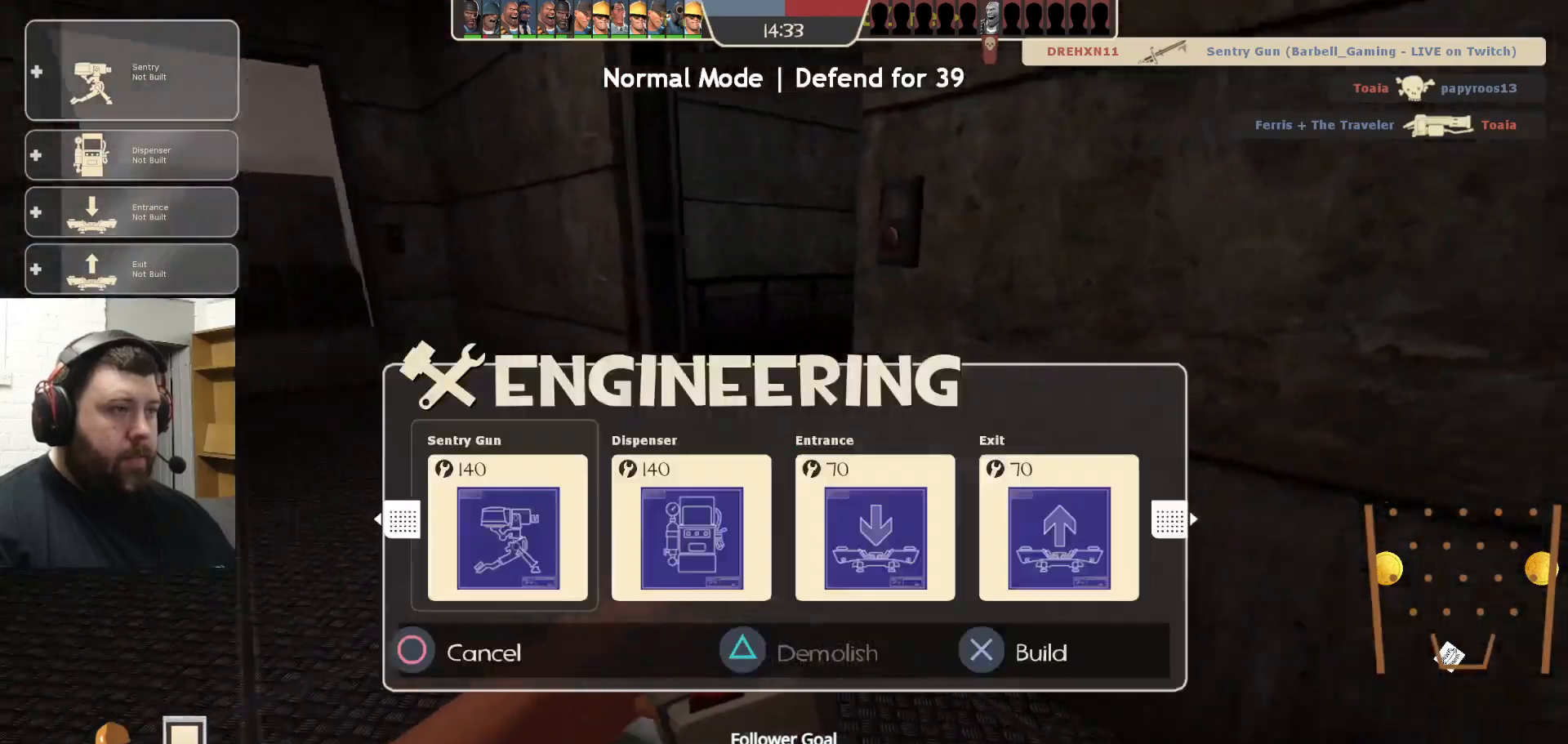
{"buttons": ["R2"], "left_stick": "center", "right_stick": "center", "events": [[33, "left_stick", "left"], [167, "left_stick", "center"], [167, "right_stick", "center"], [267, "DPAD_RIGHT", "down"], [333, "DPAD_RIGHT", "up"], [417, "R2", "down"]]}
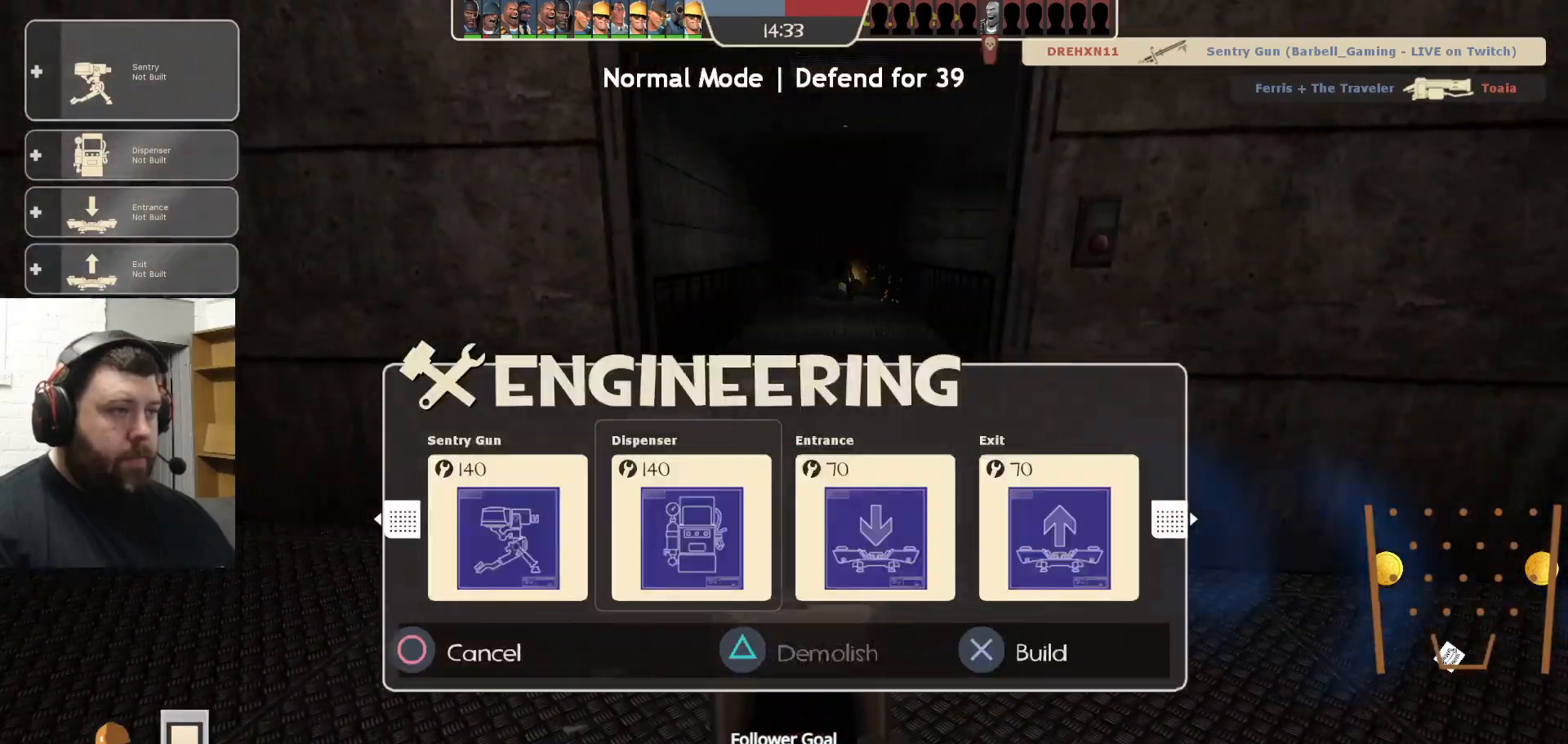
{"buttons": [], "left_stick": "center", "right_stick": "center", "events": [[50, "R2", "up"], [67, "left_stick", "up"], [167, "left_stick", "center"], [300, "R2", "down"], [433, "R2", "up"]]}
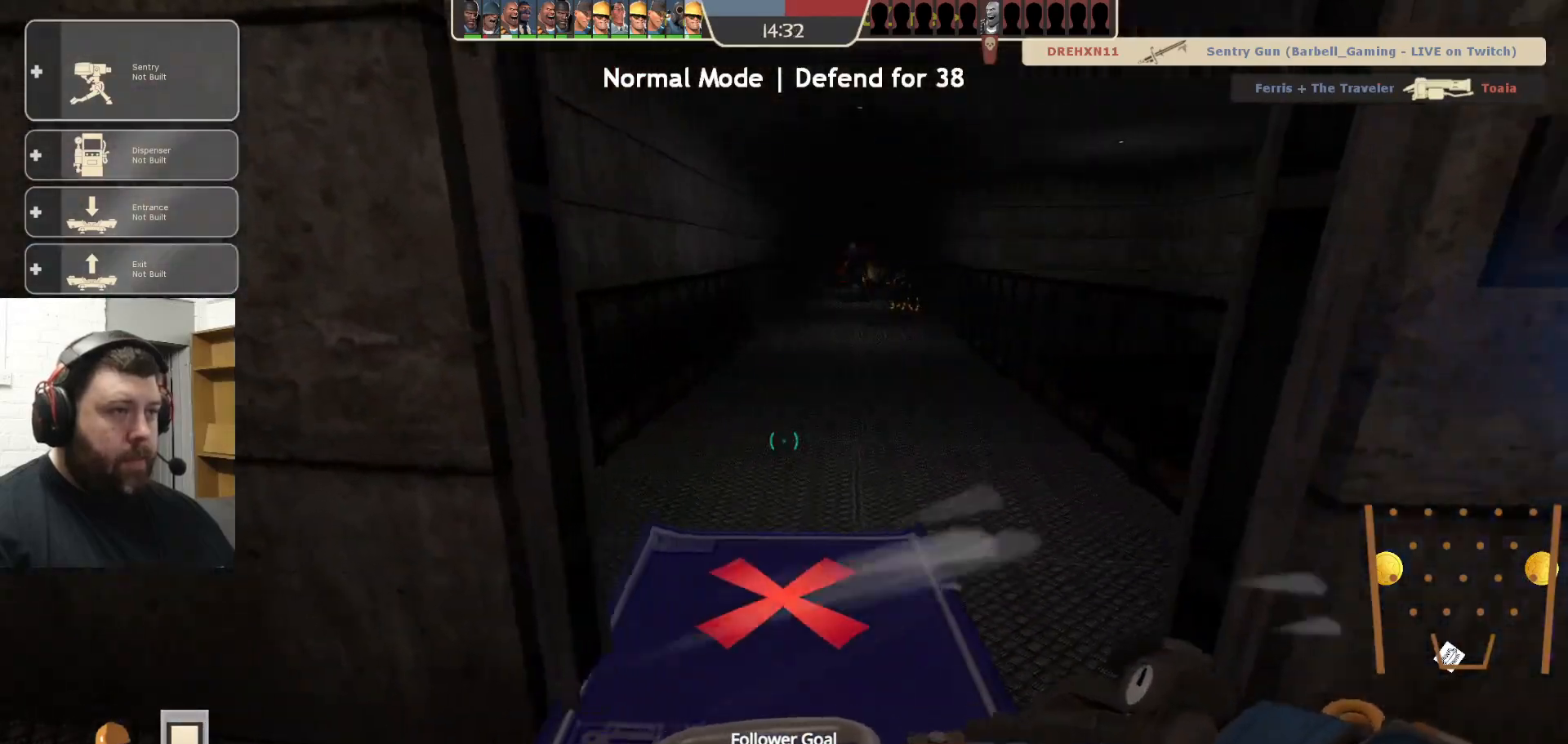
{"buttons": ["R2"], "left_stick": "center", "right_stick": "center", "events": [[50, "R2", "down"], [350, "R2", "up"], [400, "R2", "down"]]}
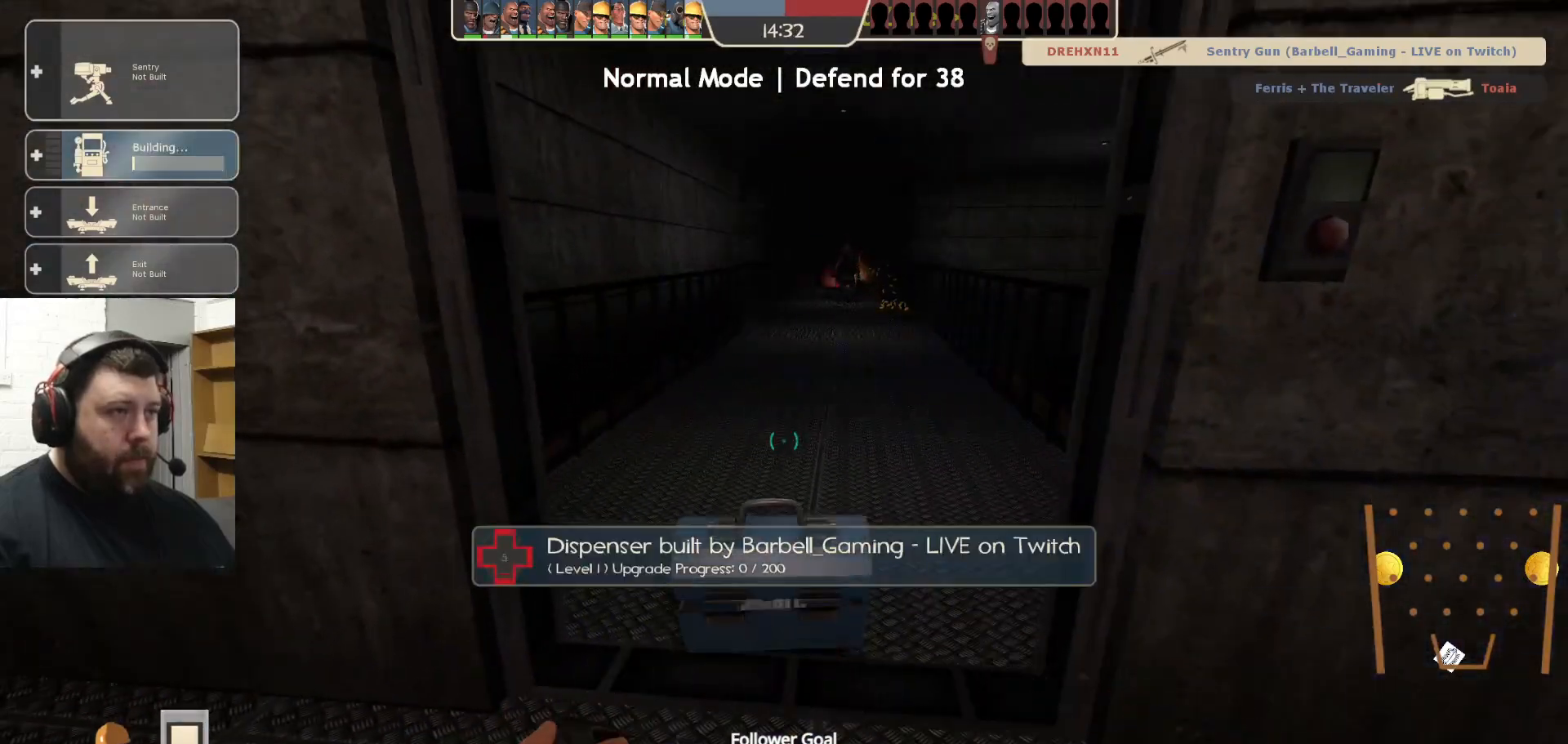
{"buttons": ["R2"], "left_stick": "center", "right_stick": "center", "events": []}
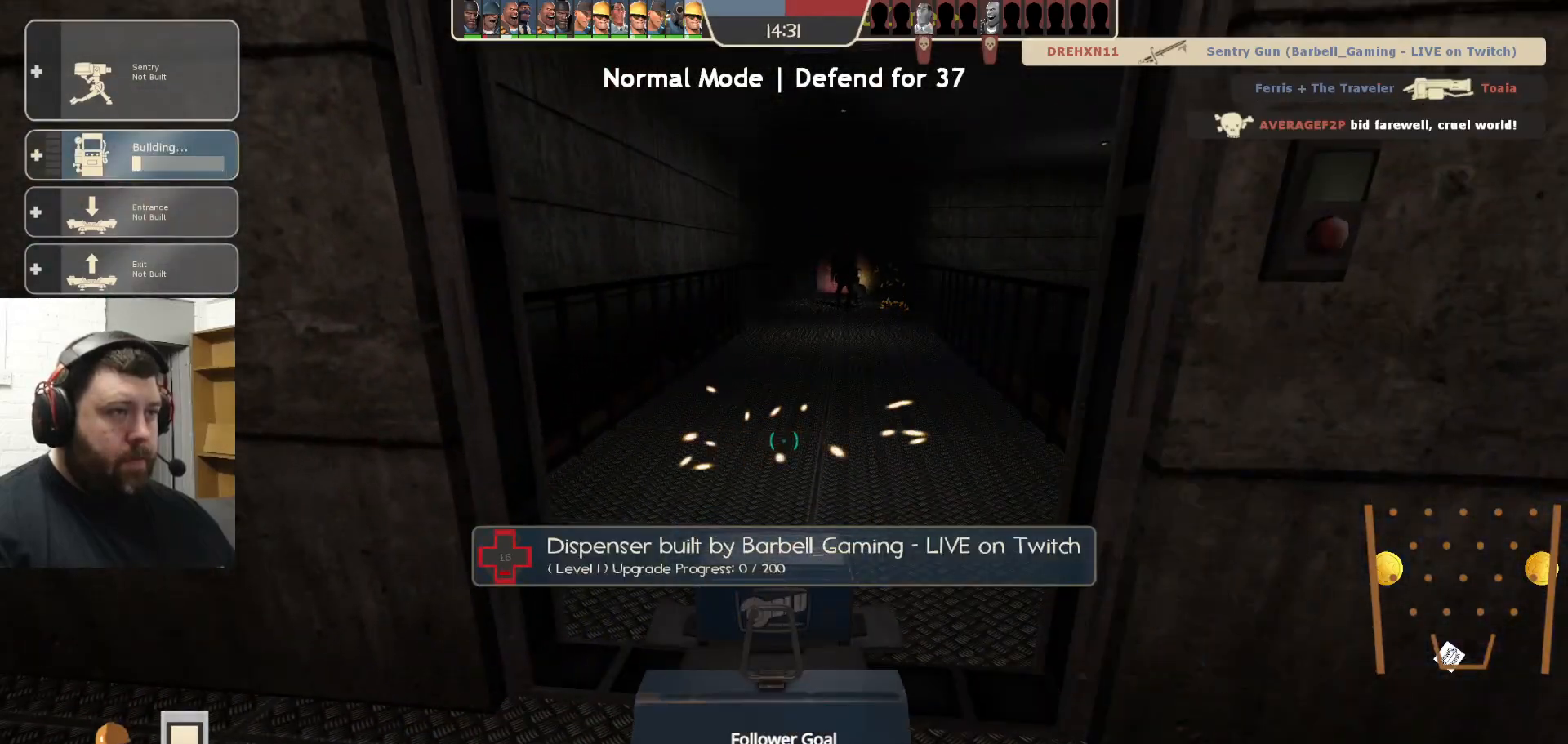
{"buttons": ["R2"], "left_stick": "center", "right_stick": "center", "events": []}
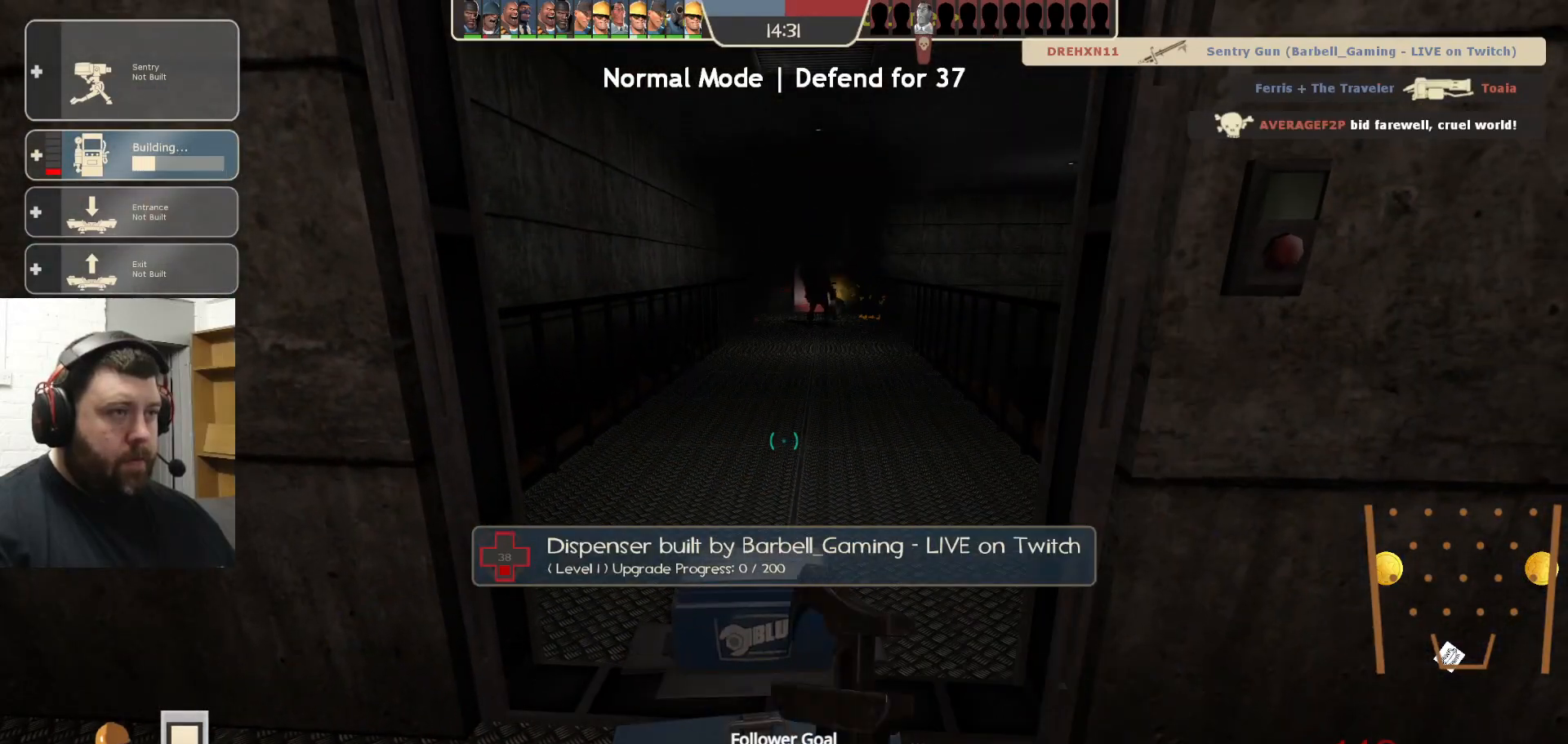
{"buttons": ["R2"], "left_stick": "center", "right_stick": "center", "events": []}
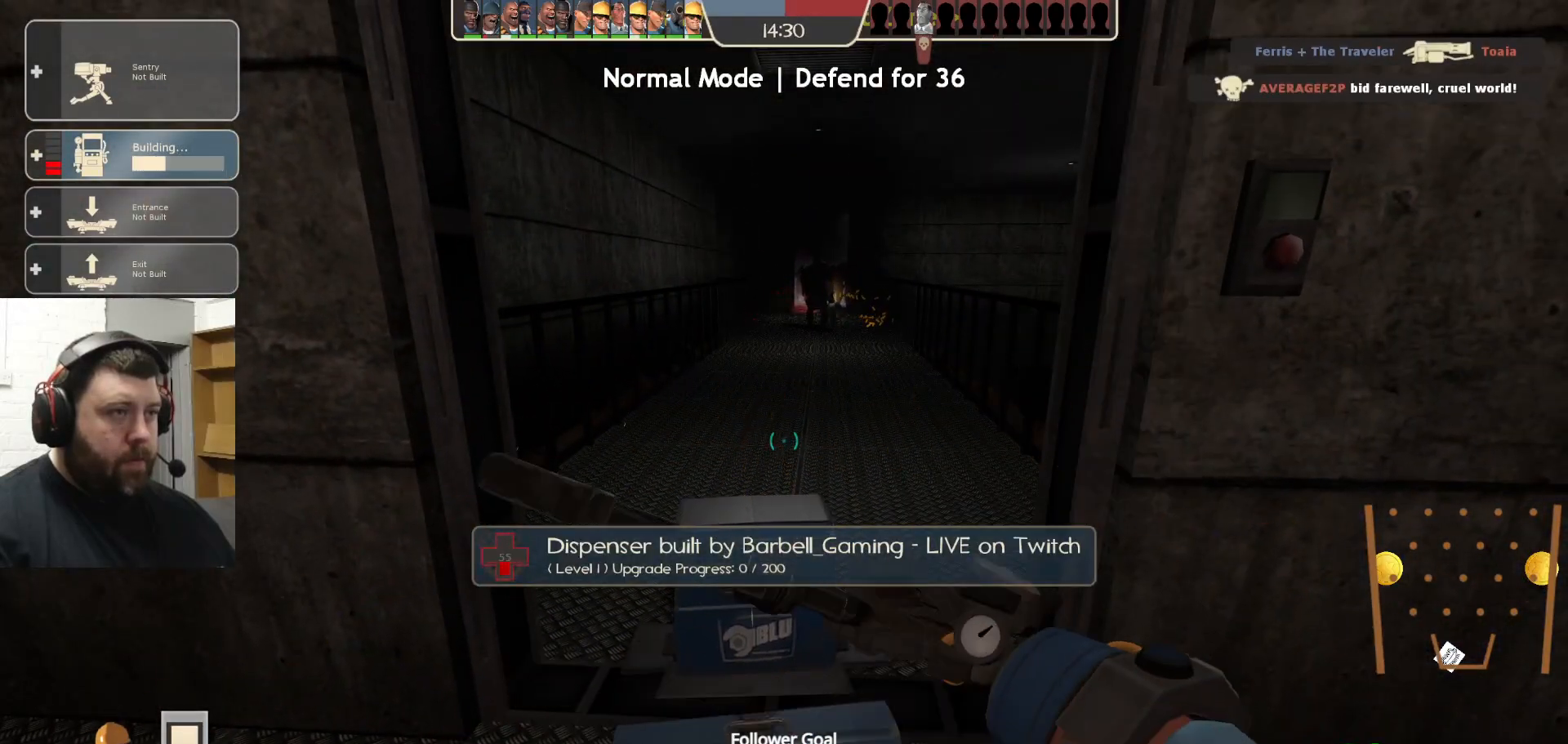
{"buttons": [], "left_stick": "up", "right_stick": "center", "events": [[33, "right_stick", "left"], [133, "left_stick", "up-left"], [217, "left_stick", "up"], [233, "R2", "up"], [250, "right_stick", "center"]]}